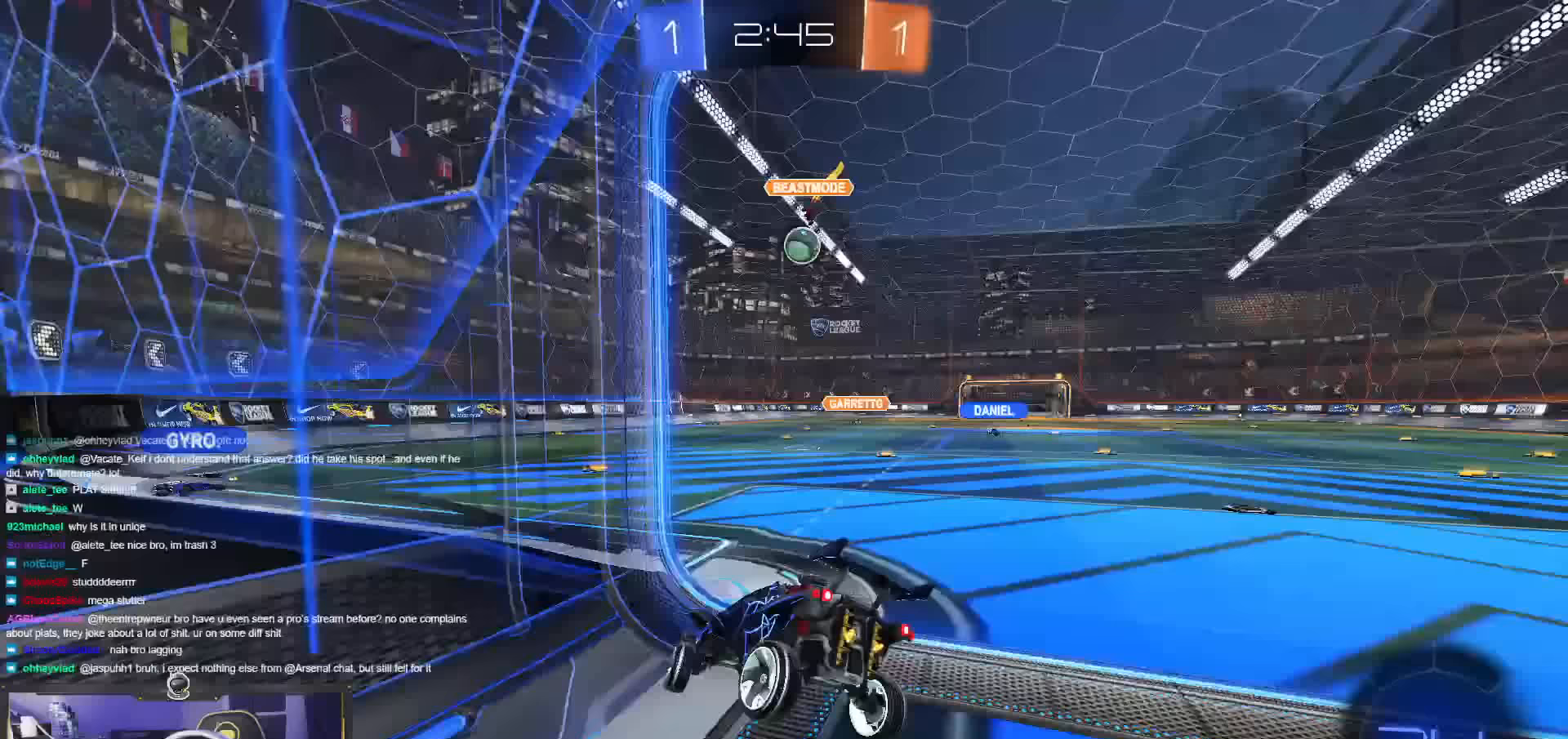
Gameplay with a controller (PlayStation layout); each line is a JSON object with the inputs held at the frame after it. "events" lists button and stick changes between this image and that frame as [ms after this image, input, new state], when the widget could be followed in between. Not read: L3 R3 right_stick.
{"buttons": ["R2"], "left_stick": "center", "events": [[267, "left_stick", "center"]]}
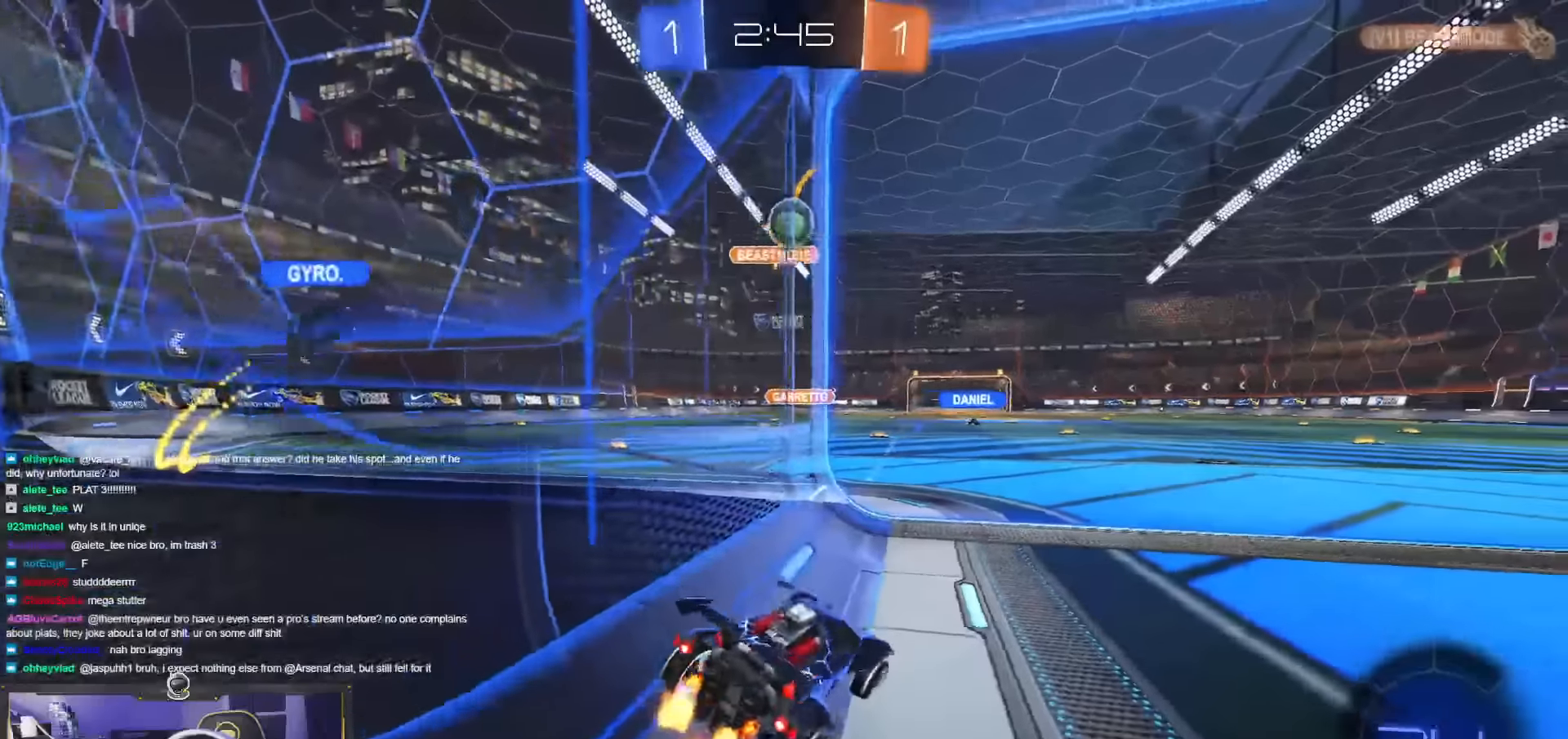
{"buttons": ["R2"], "left_stick": "center", "events": []}
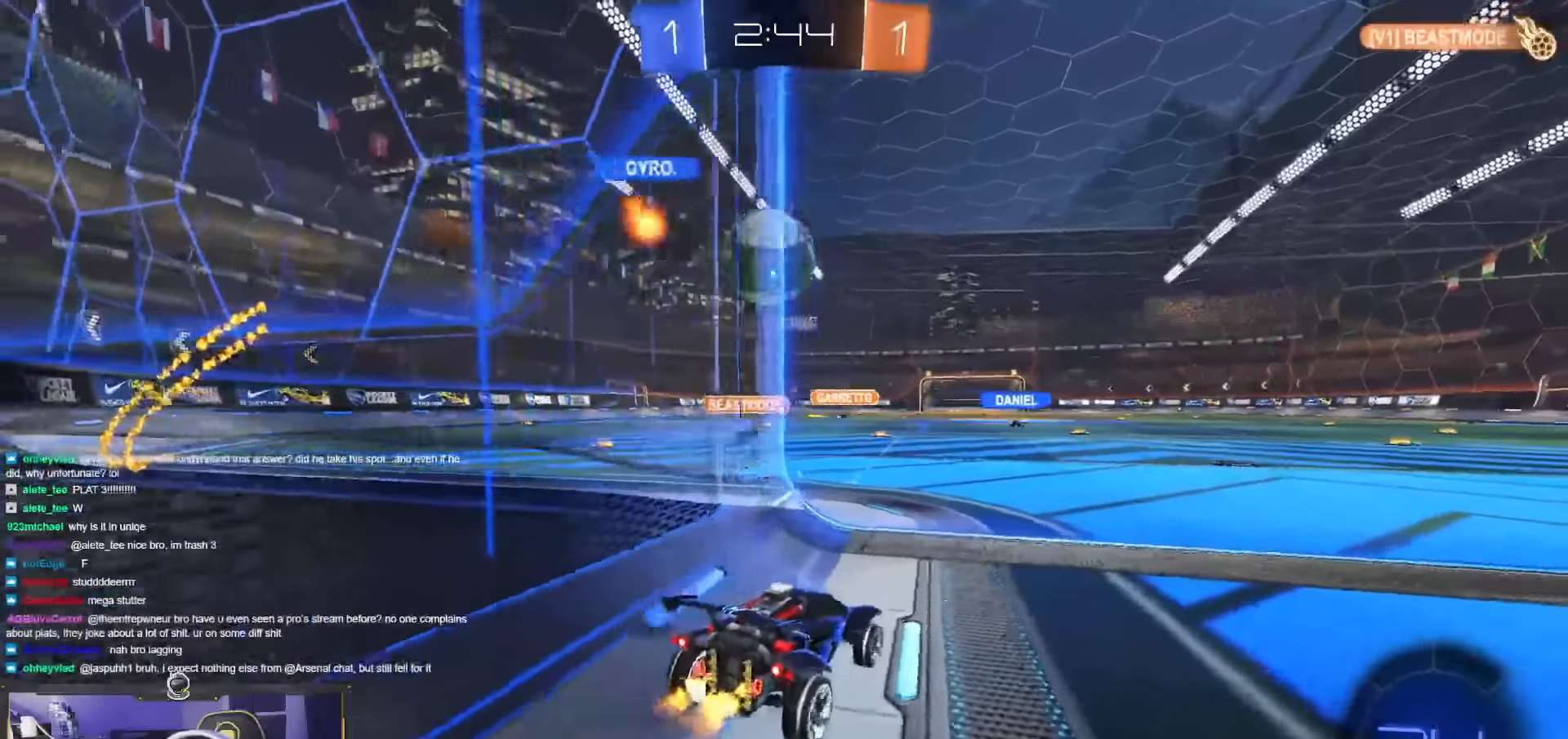
{"buttons": ["R2"], "left_stick": "center", "events": [[17, "left_stick", "right"], [433, "left_stick", "center"]]}
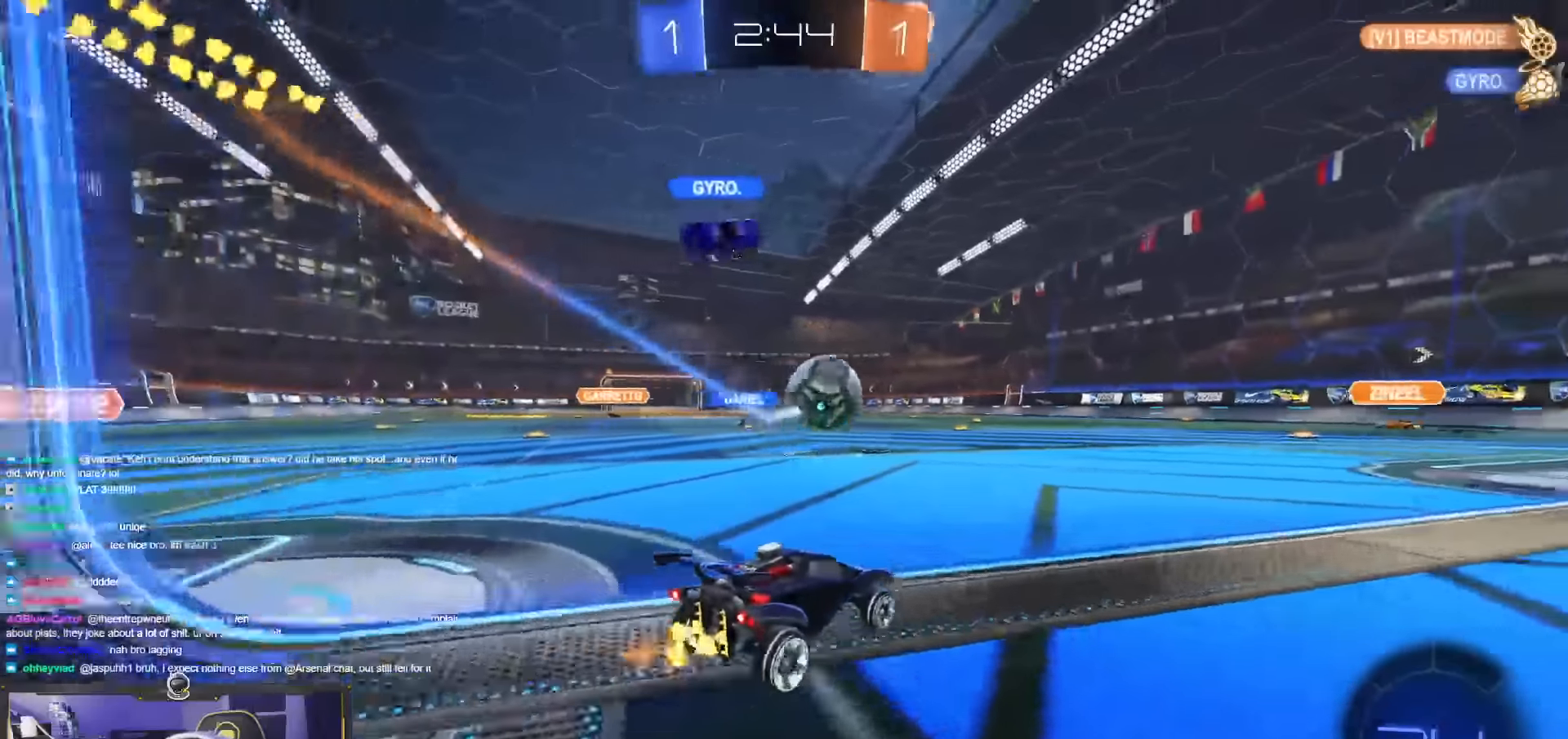
{"buttons": ["R2"], "left_stick": "center", "events": []}
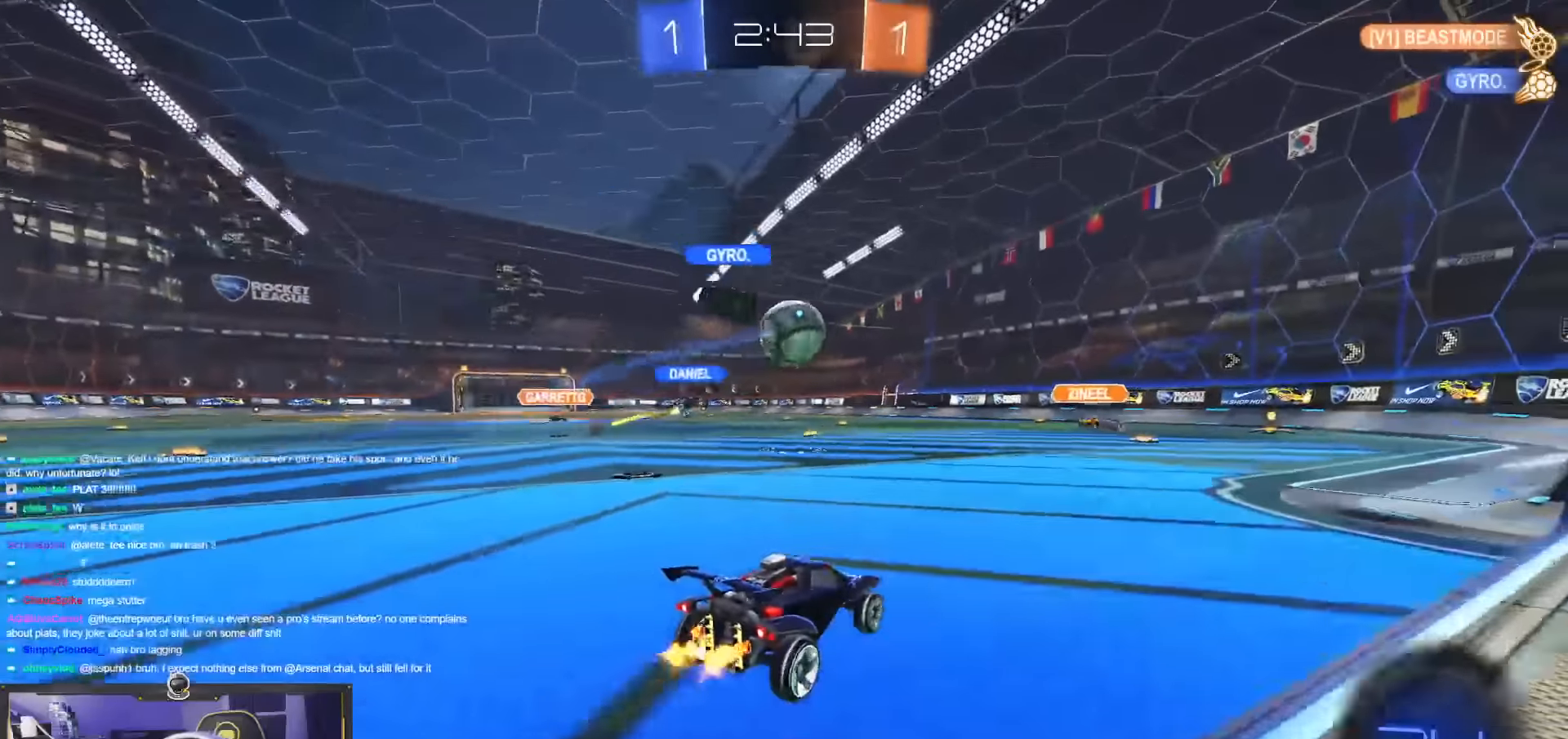
{"buttons": ["R2"], "left_stick": "center", "events": [[117, "left_stick", "right"], [233, "left_stick", "center"], [317, "left_stick", "left"], [417, "left_stick", "center"]]}
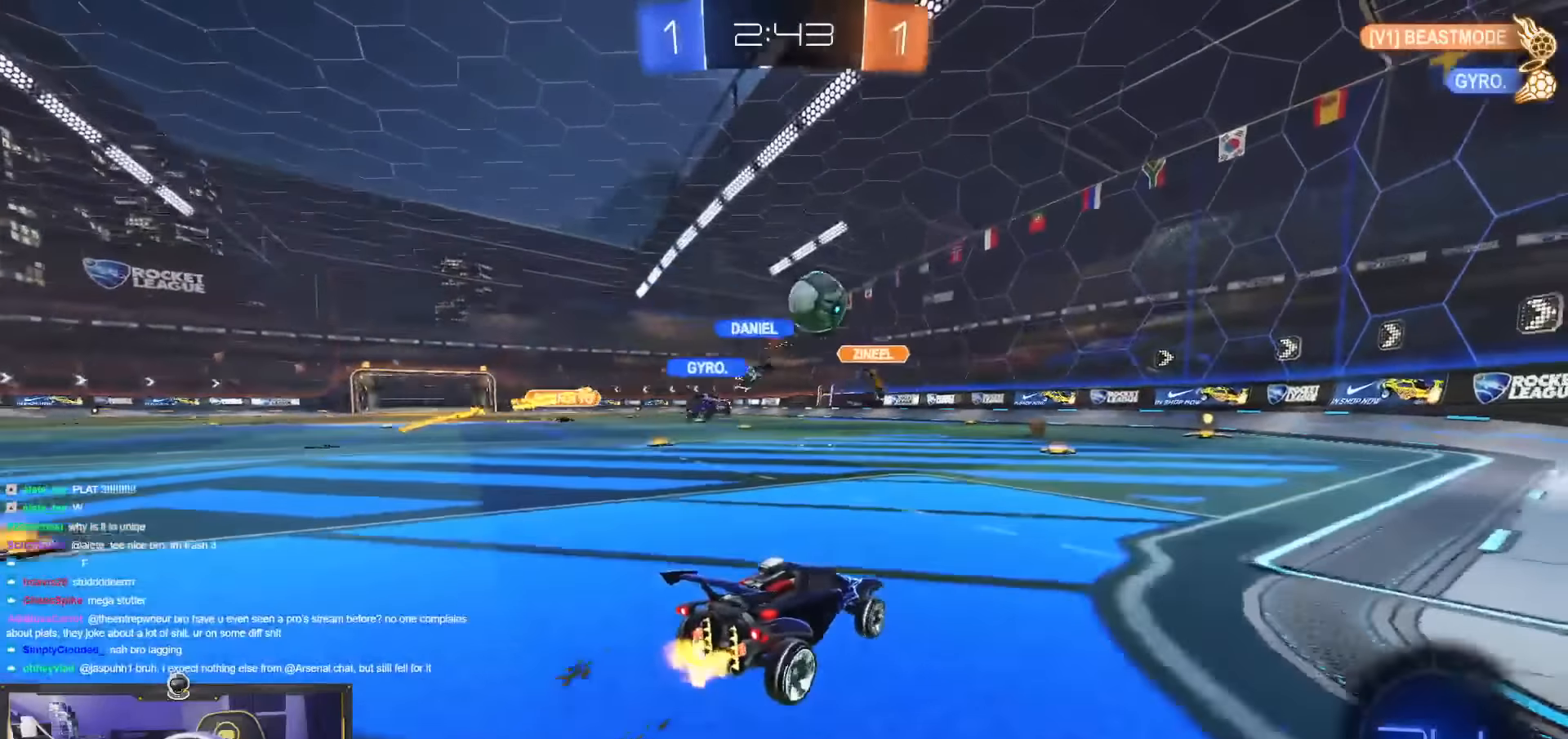
{"buttons": ["R2"], "left_stick": "center", "events": [[250, "left_stick", "left"], [317, "left_stick", "center"]]}
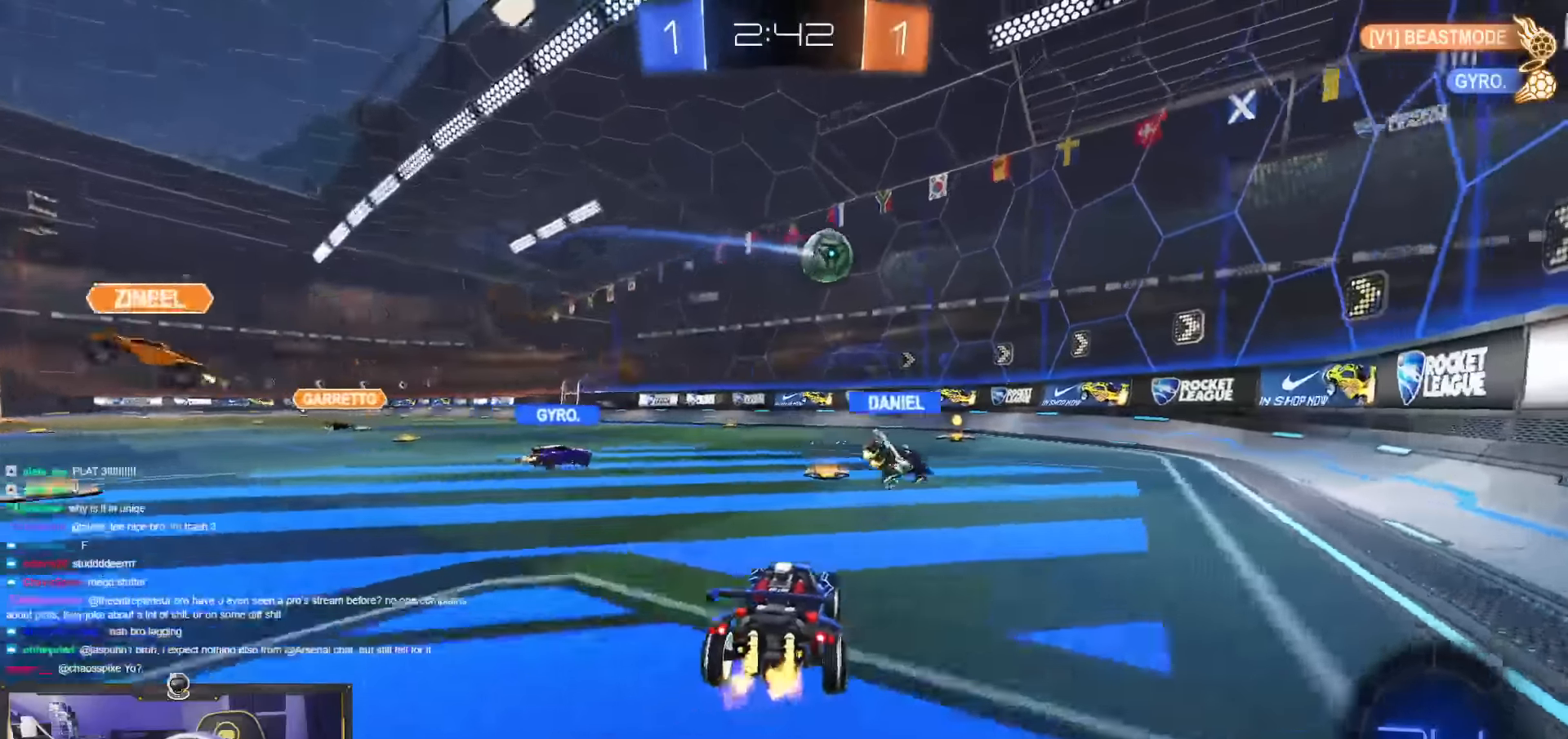
{"buttons": [], "left_stick": "center", "events": [[33, "left_stick", "right"], [83, "left_stick", "center"], [233, "R2", "up"], [300, "L2", "down"], [383, "L2", "up"]]}
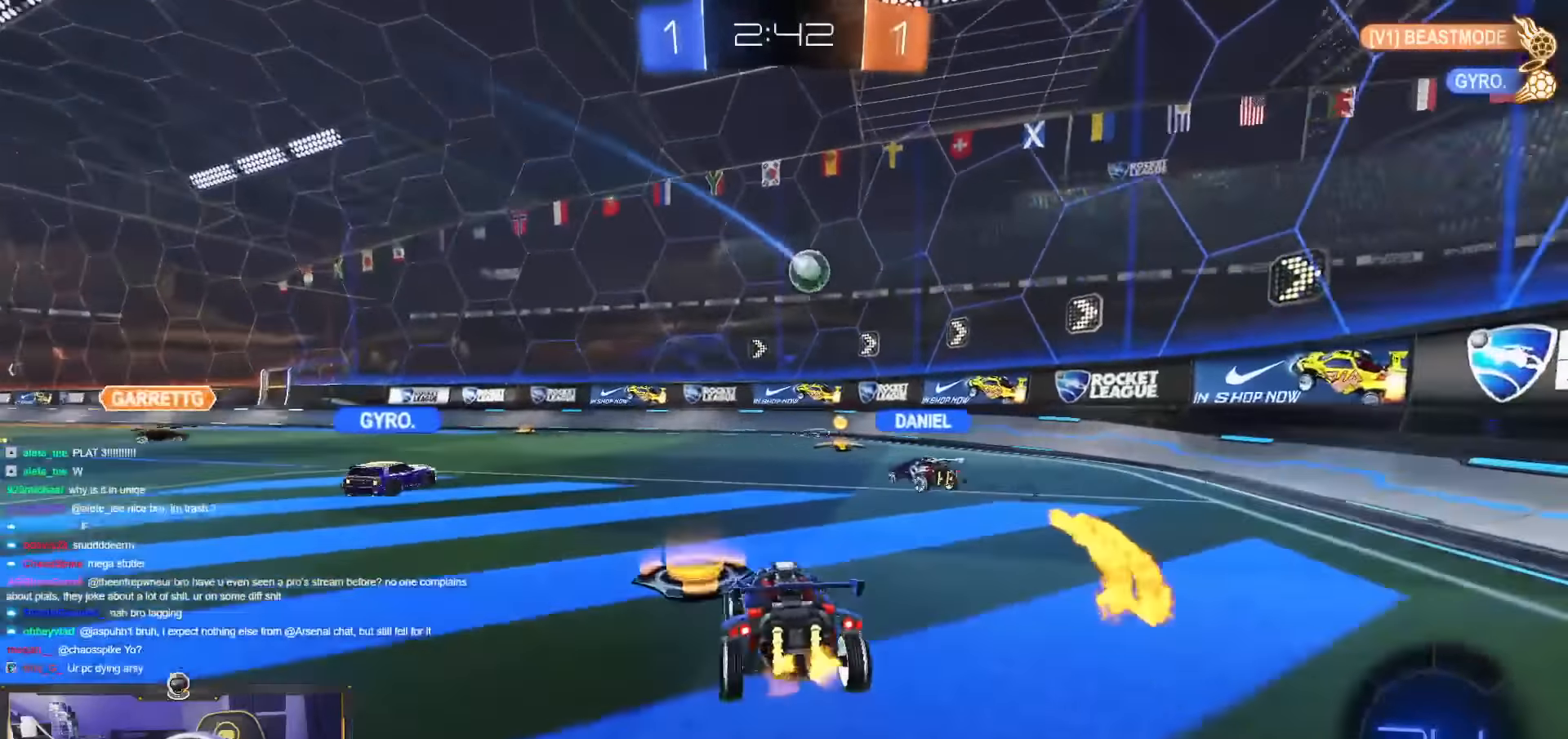
{"buttons": ["R2"], "left_stick": "down-right", "events": [[17, "left_stick", "left"], [33, "R2", "down"], [133, "left_stick", "down-right"], [233, "L1", "down"], [333, "L1", "up"]]}
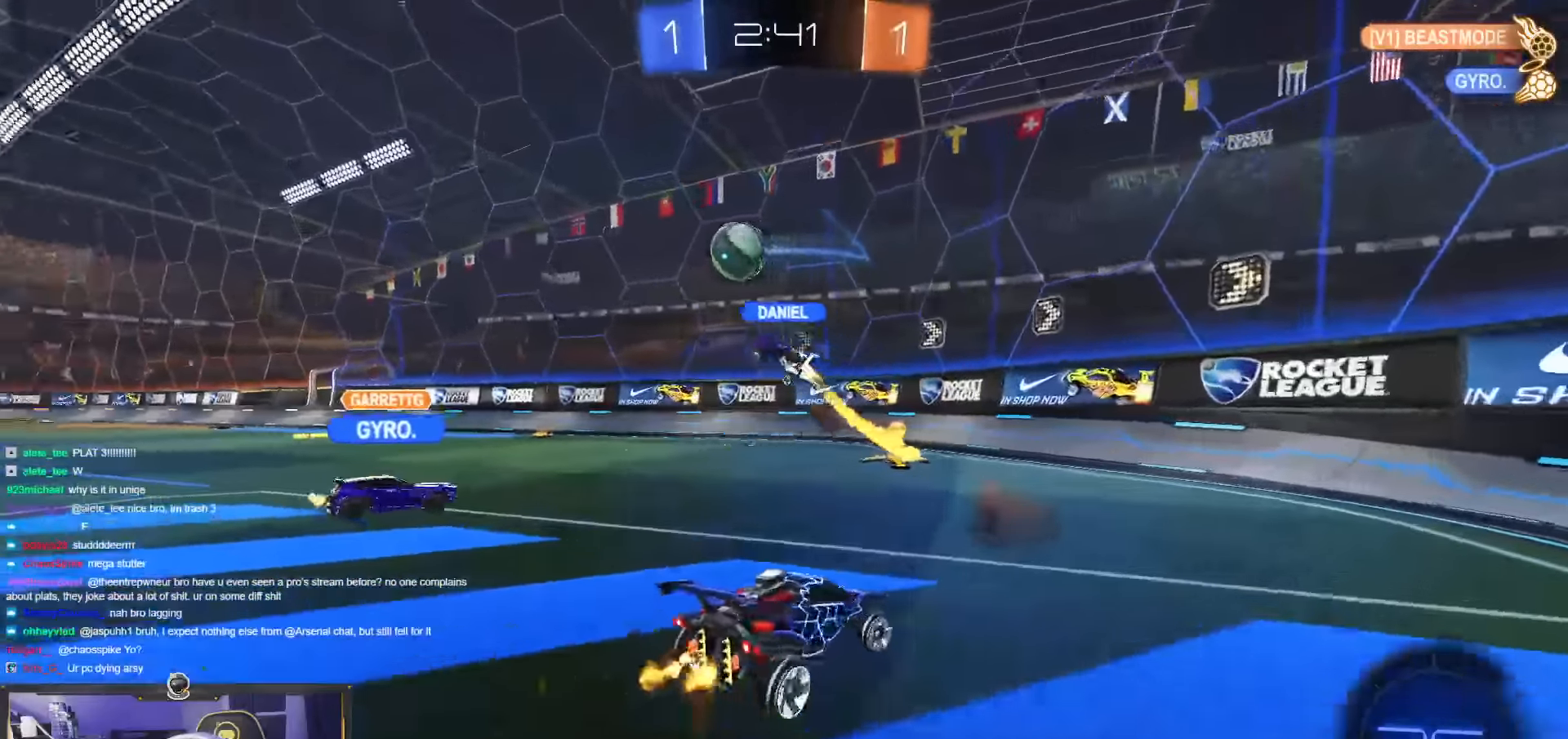
{"buttons": ["R2"], "left_stick": "right", "events": [[167, "left_stick", "center"], [234, "left_stick", "down-right"], [284, "left_stick", "right"]]}
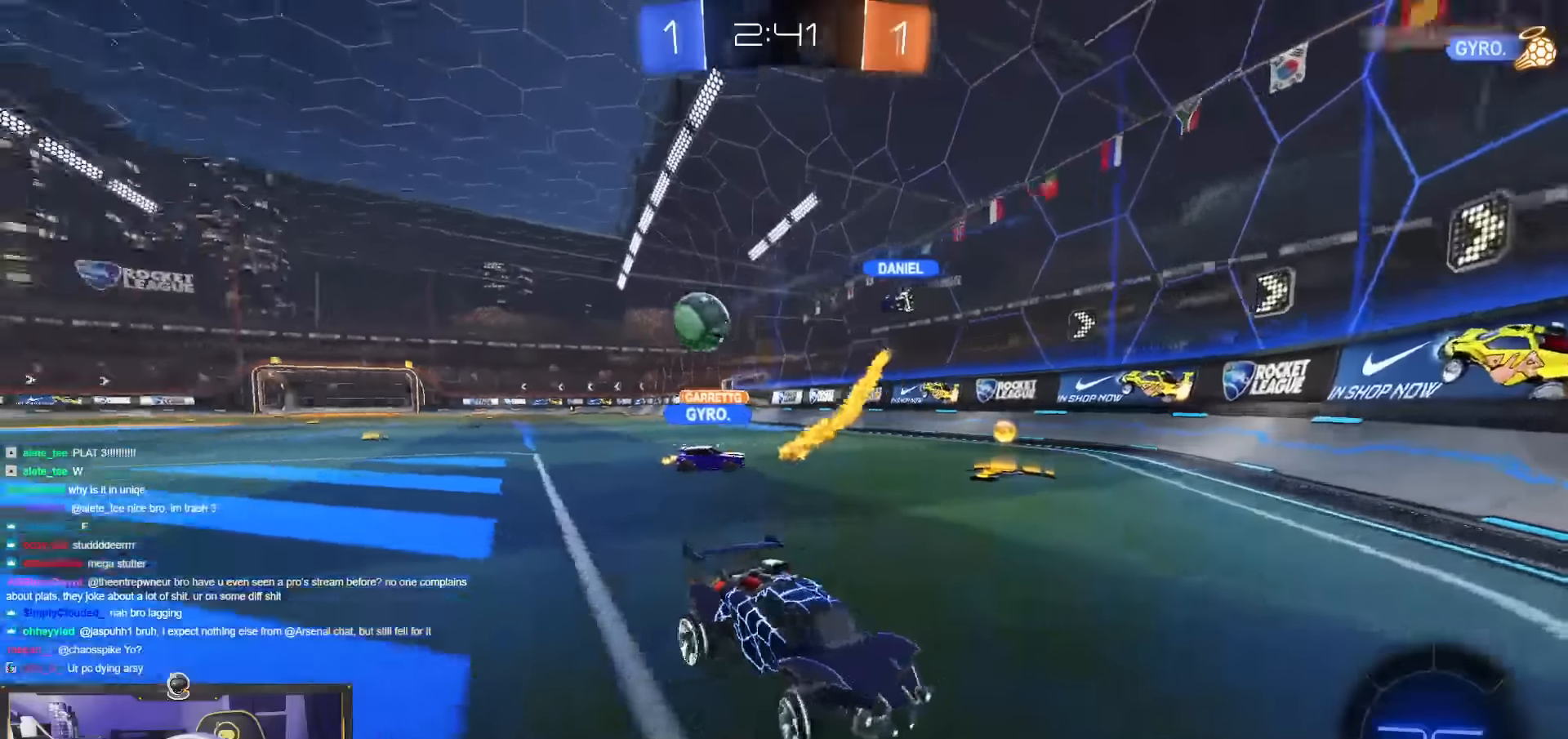
{"buttons": ["R1", "R2"], "left_stick": "right", "events": [[67, "L1", "down"], [134, "L1", "up"], [467, "R1", "down"]]}
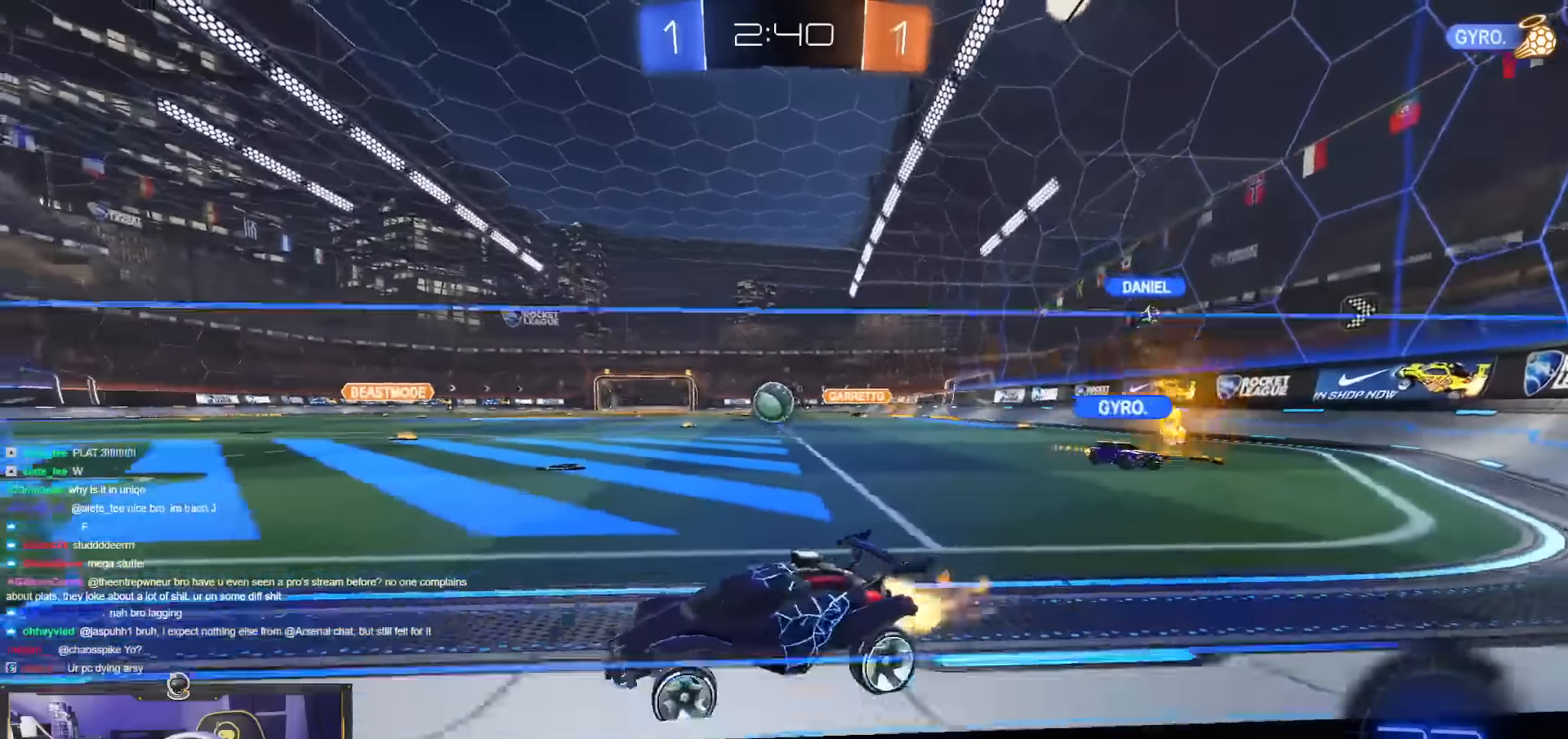
{"buttons": ["R1", "R2"], "left_stick": "right", "events": []}
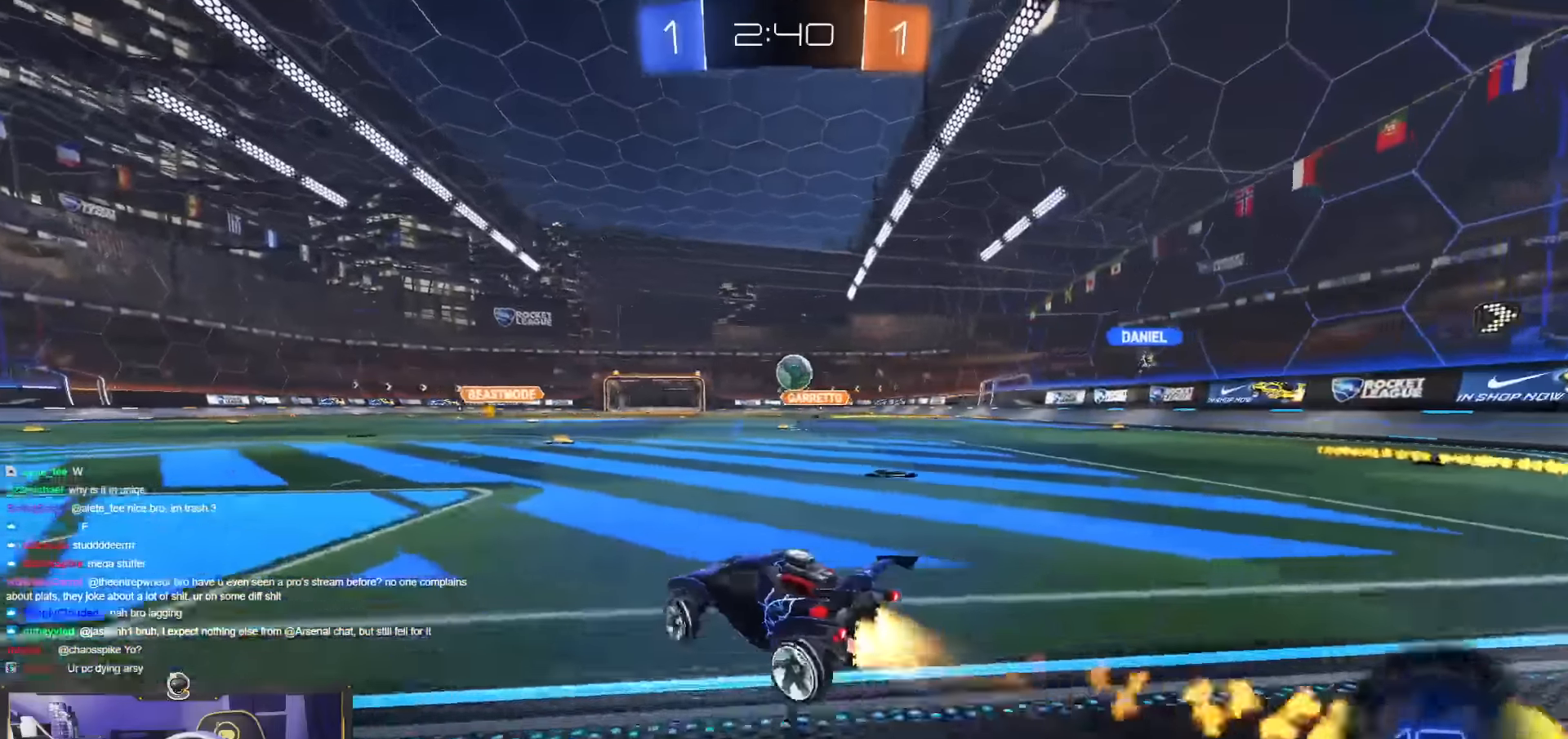
{"buttons": ["R1", "R2"], "left_stick": "center", "events": [[234, "left_stick", "center"]]}
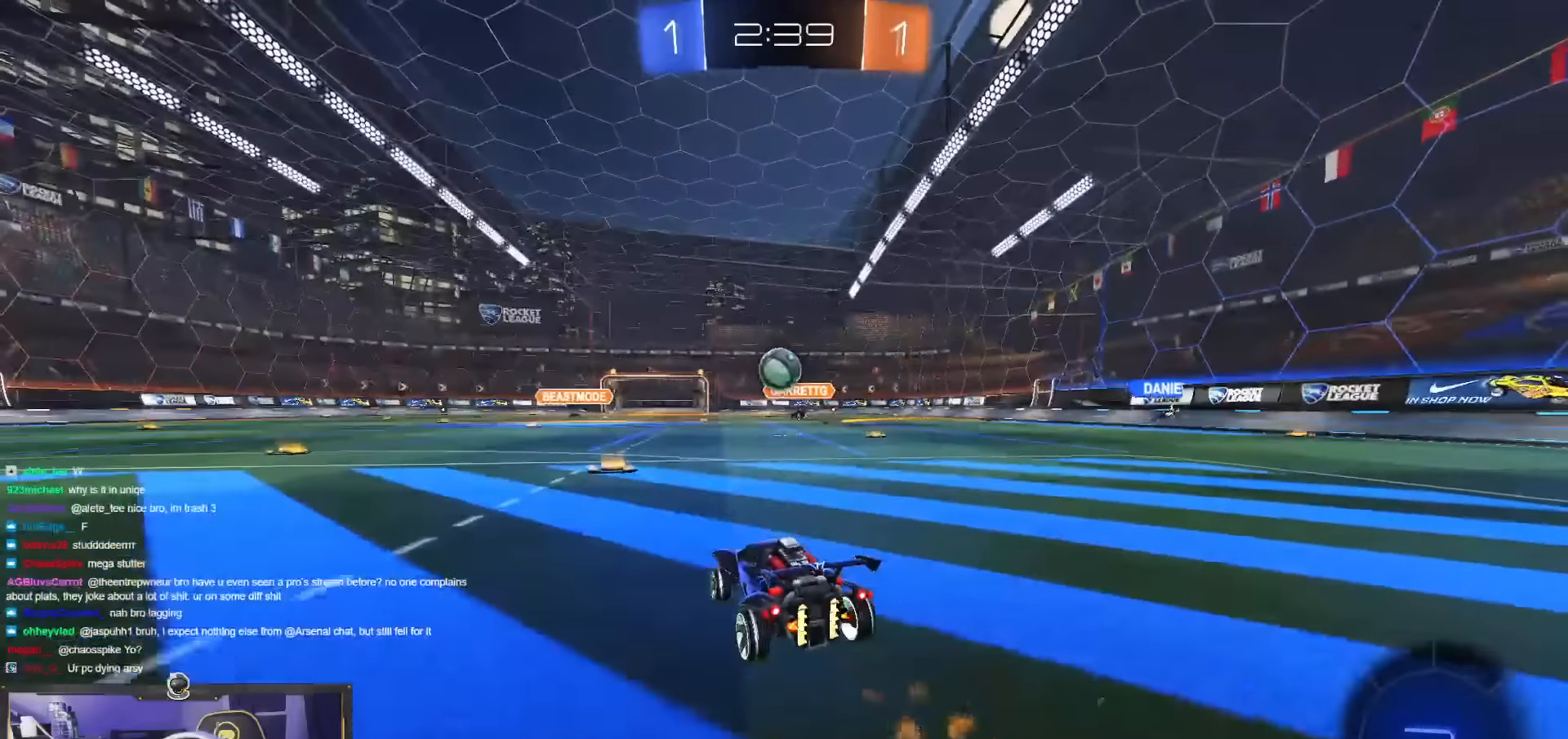
{"buttons": ["CROSS", "R2"], "left_stick": "left", "events": [[17, "left_stick", "left"], [400, "R1", "up"], [500, "CROSS", "down"]]}
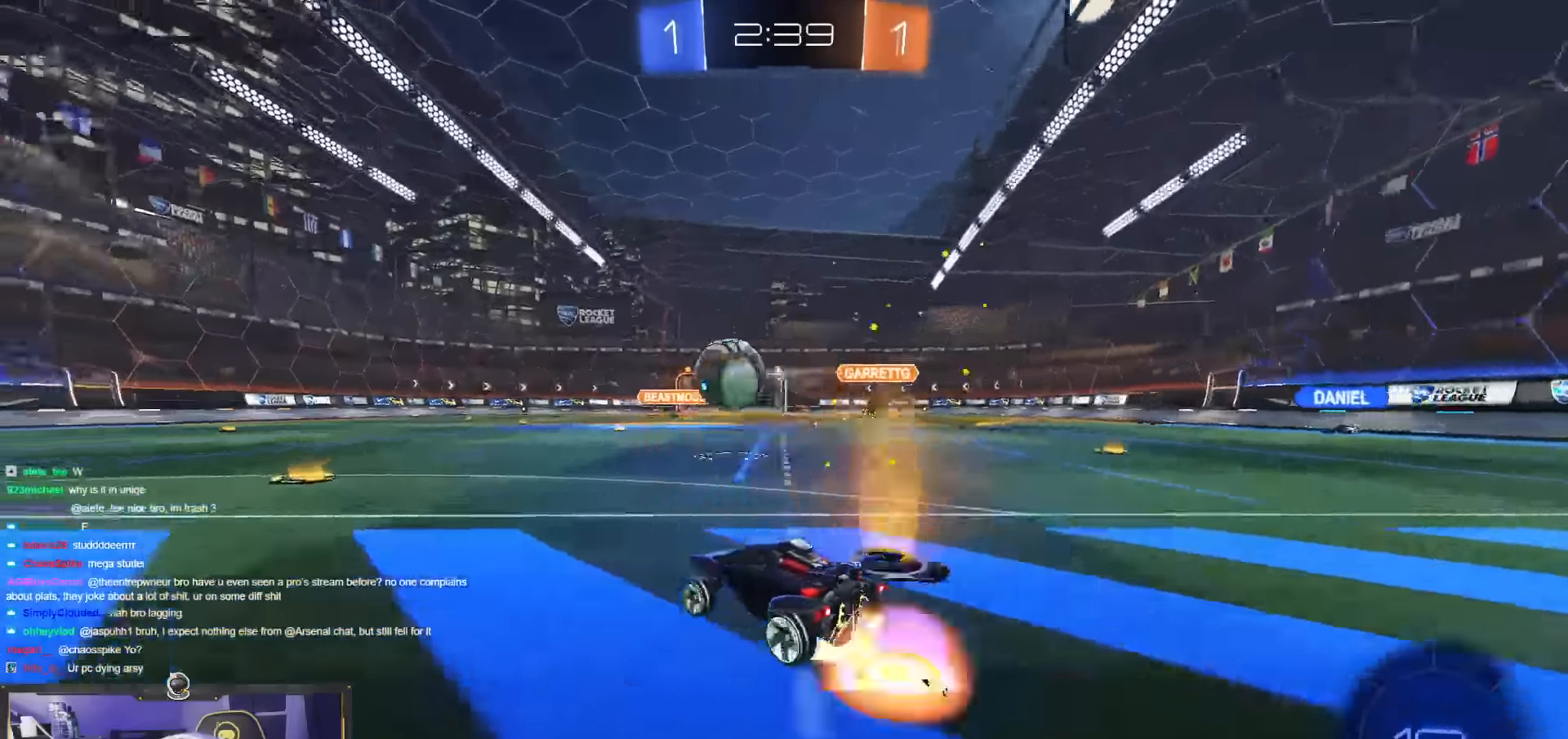
{"buttons": ["R2"], "left_stick": "down", "events": [[367, "CROSS", "up"], [384, "left_stick", "down"]]}
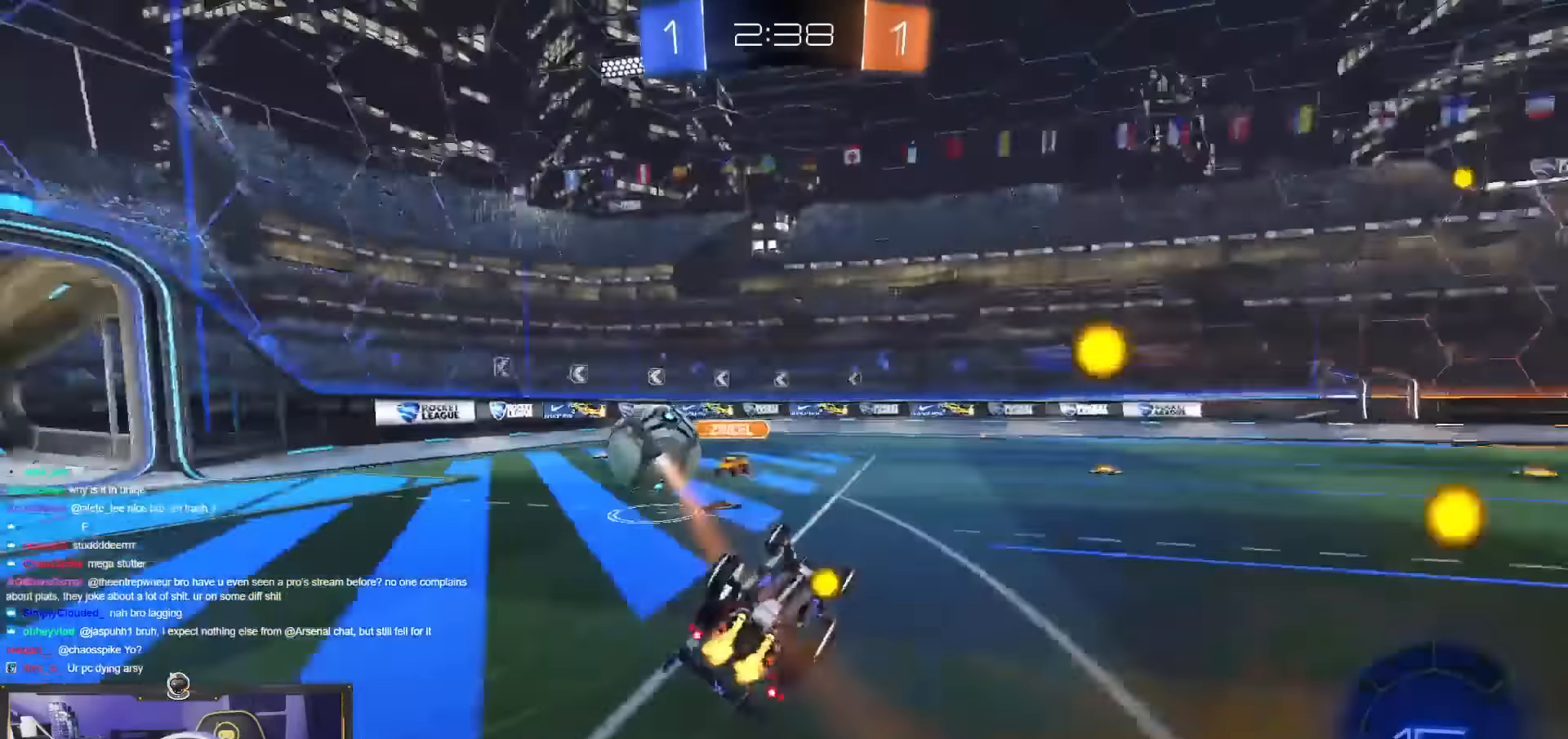
{"buttons": ["R2"], "left_stick": "center", "events": [[34, "left_stick", "down-left"], [384, "left_stick", "center"]]}
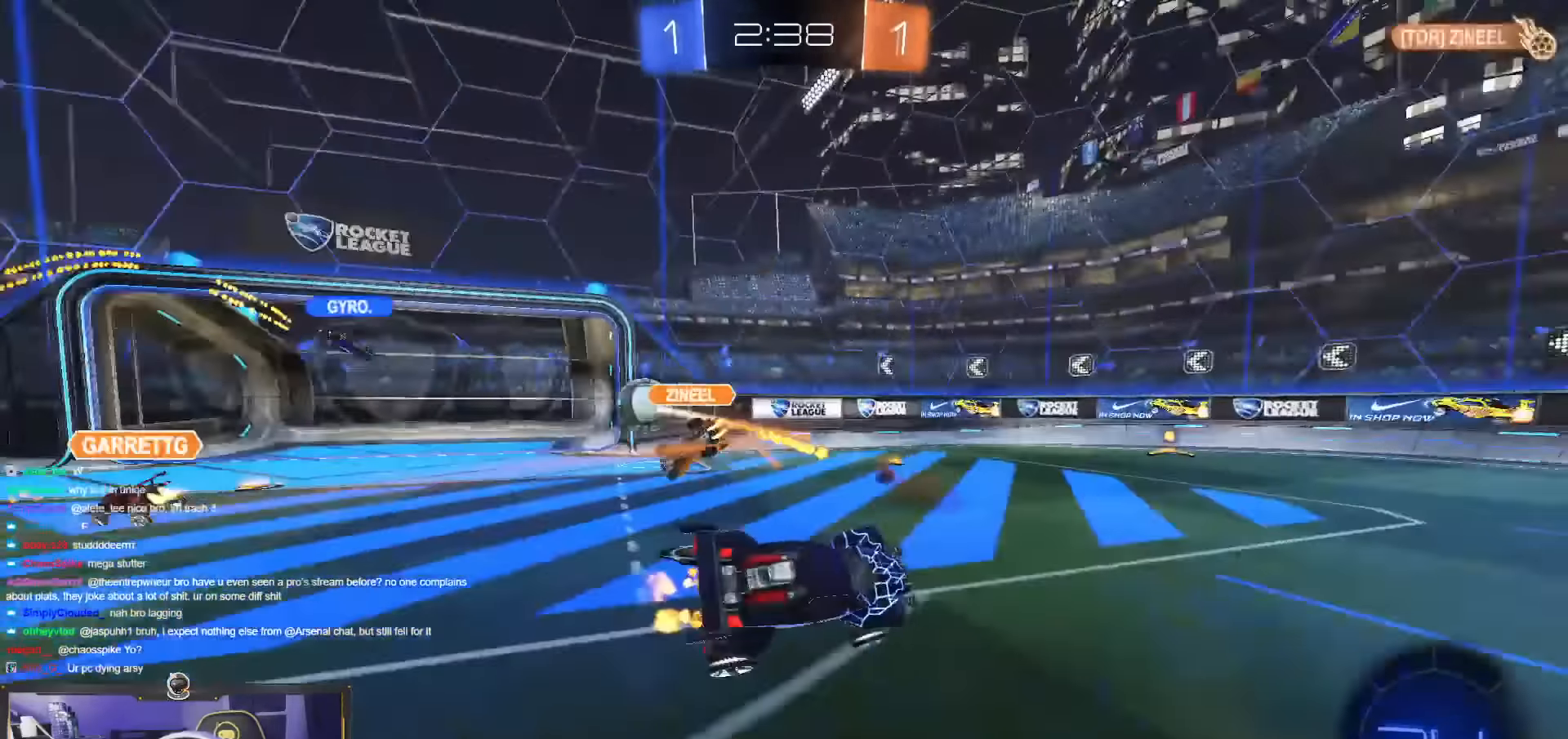
{"buttons": ["R2"], "left_stick": "center", "events": []}
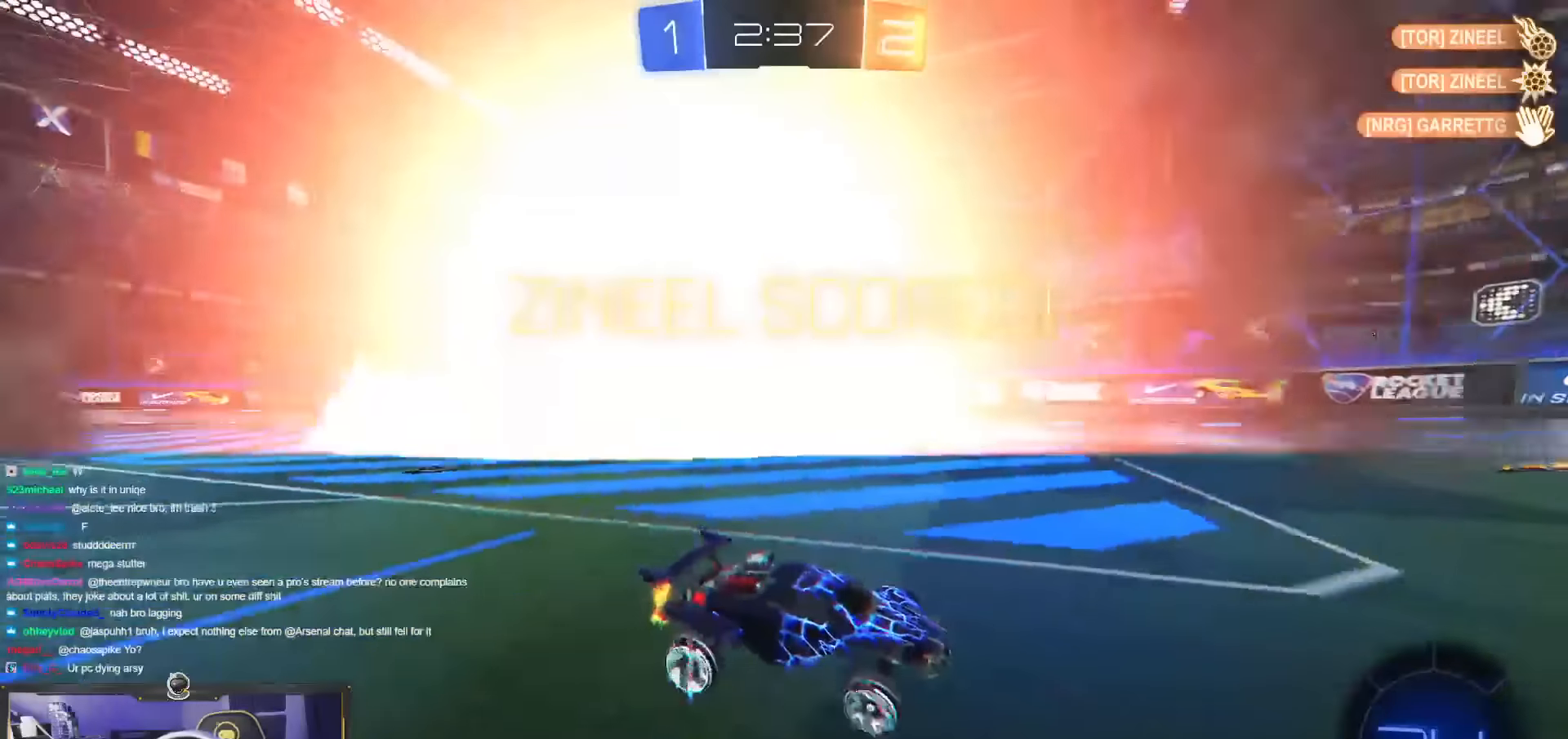
{"buttons": ["R2"], "left_stick": "down-left", "events": [[83, "left_stick", "left"], [166, "left_stick", "down"], [266, "left_stick", "right"], [500, "left_stick", "down-left"]]}
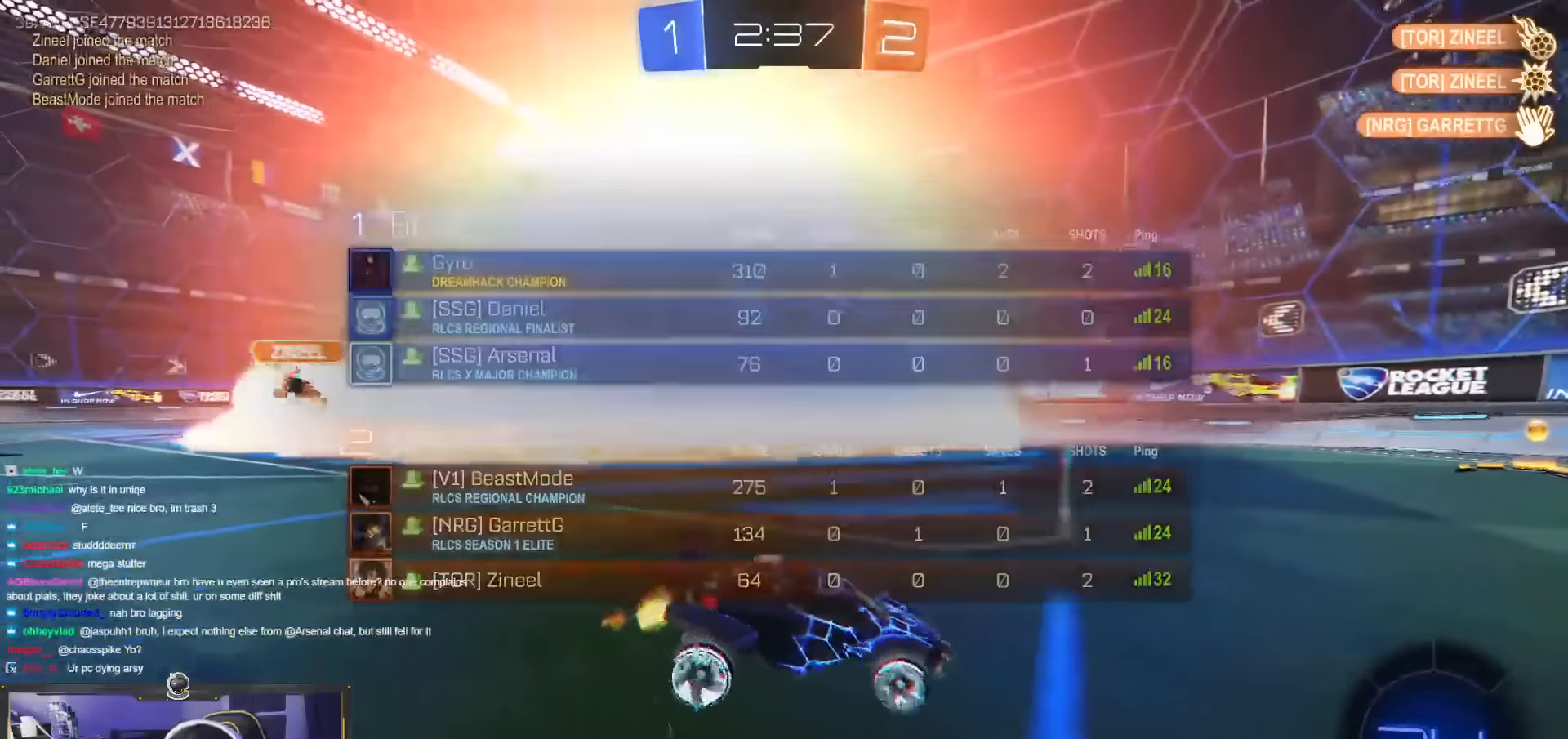
{"buttons": ["R1", "R2"], "left_stick": "down-right", "events": [[16, "left_stick", "left"], [50, "L1", "down"], [166, "L1", "up"], [266, "left_stick", "down-right"], [350, "R1", "down"]]}
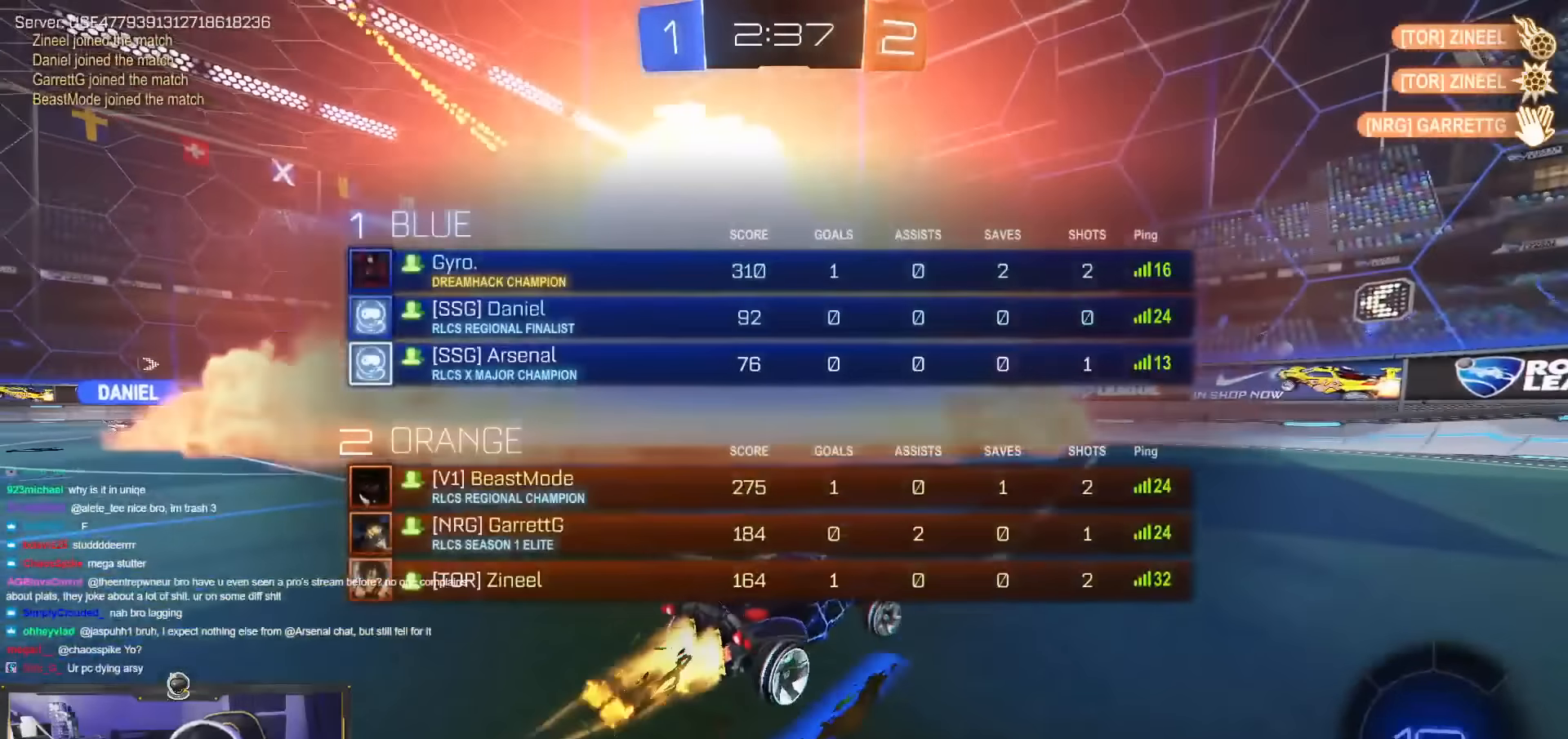
{"buttons": ["R2"], "left_stick": "center", "events": [[300, "R1", "up"], [450, "left_stick", "center"]]}
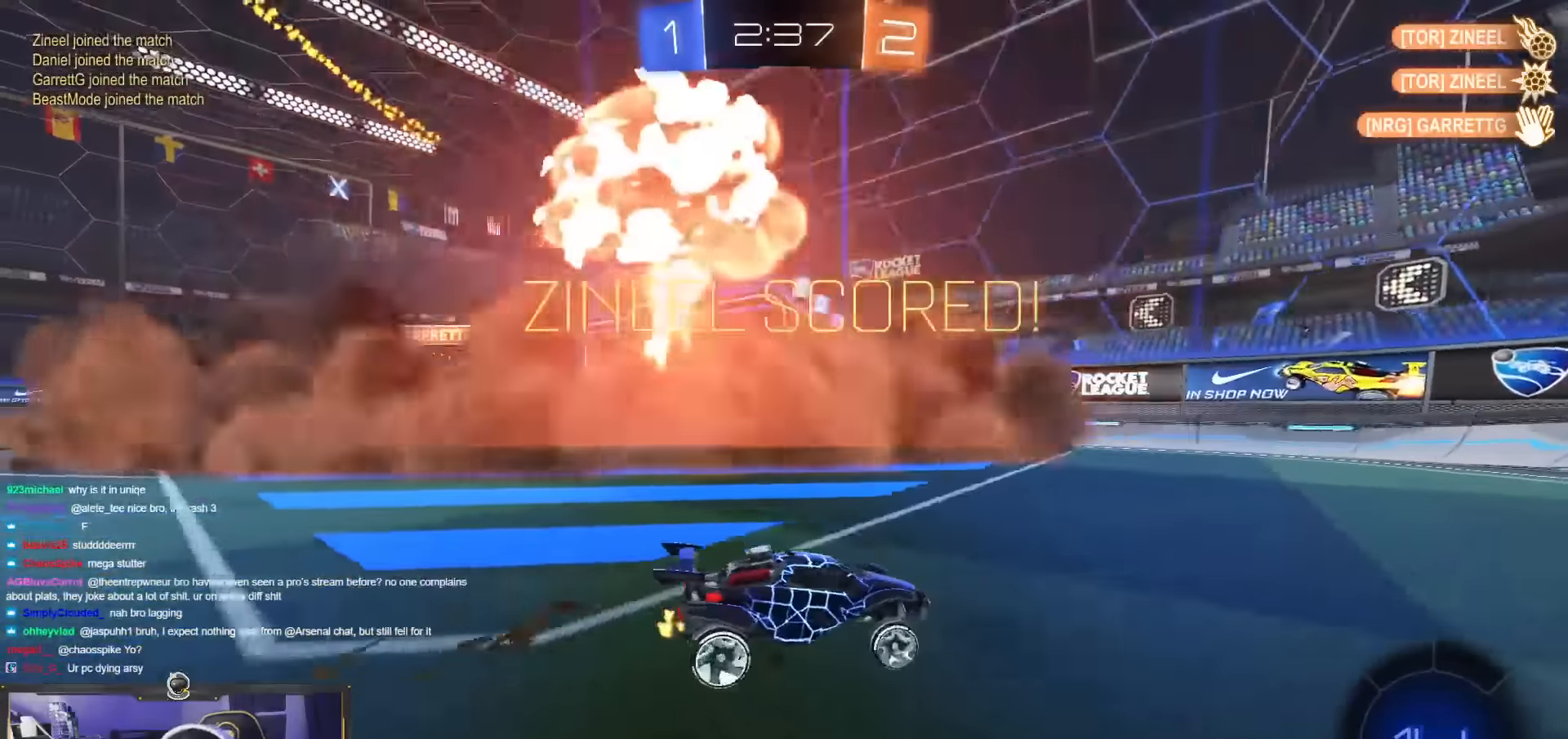
{"buttons": ["R2"], "left_stick": "center", "events": [[133, "left_stick", "left"], [333, "left_stick", "center"]]}
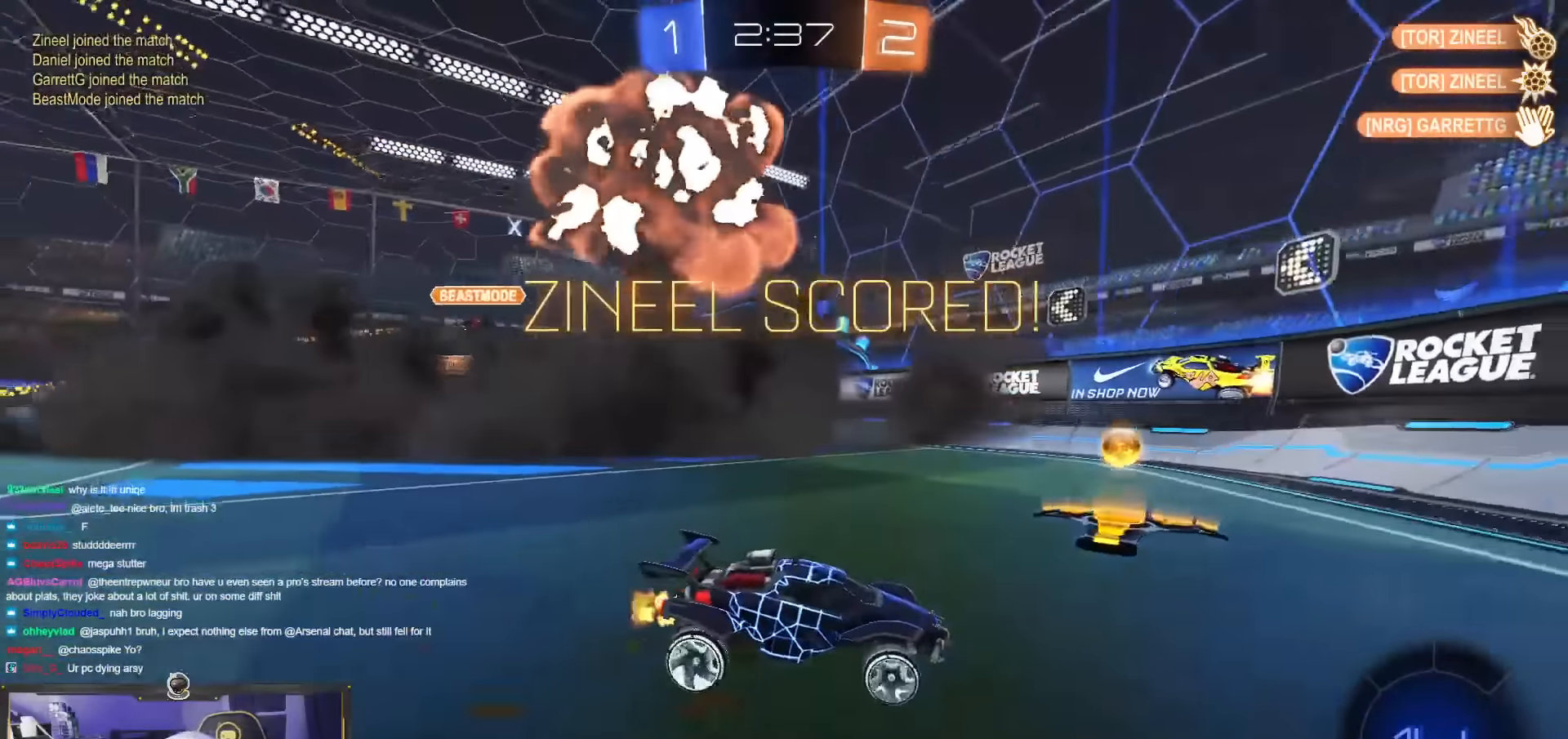
{"buttons": [], "left_stick": "center", "events": [[66, "R2", "up"]]}